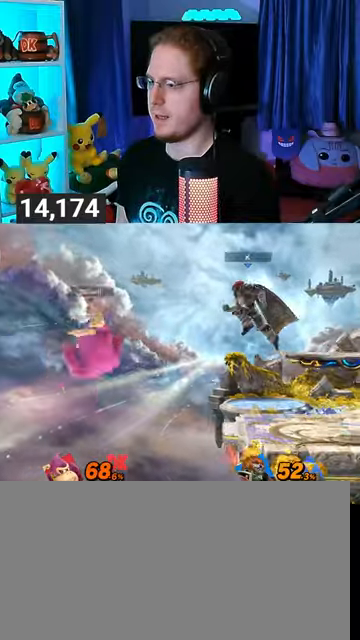
Gameplay with a controller (Nintendo layout); each line is a JSON object with the inputs held at the frame after it. "events" lists button and stick changes between this image and that frame as [ms after this image, input, new state], when the widget could be followed in between. Not read: L3 R3.
{"buttons": [], "left_stick": "down-right", "right_stick": "center", "events": [[67, "Y", "up"], [67, "left_stick", "down"], [167, "Y", "down"], [233, "left_stick", "up-right"], [300, "Y", "up"], [467, "B", "down"], [500, "B", "up"], [500, "left_stick", "down-right"]]}
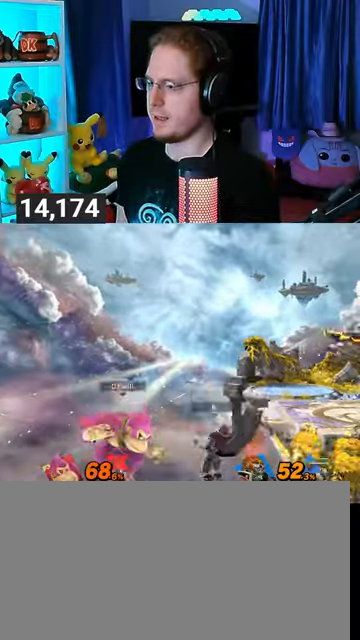
{"buttons": [], "left_stick": "down-right", "right_stick": "center", "events": [[167, "Y", "down"], [500, "Y", "up"]]}
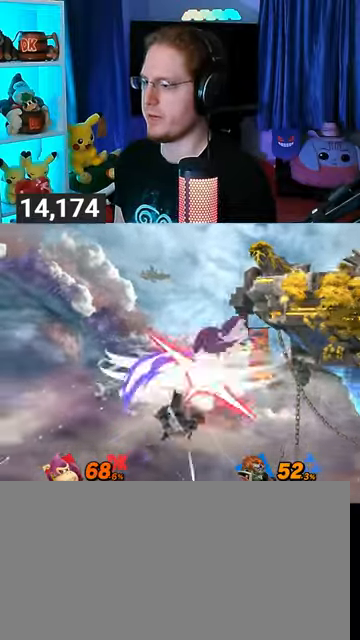
{"buttons": [], "left_stick": "up", "right_stick": "center", "events": [[67, "left_stick", "up-right"], [433, "left_stick", "up"]]}
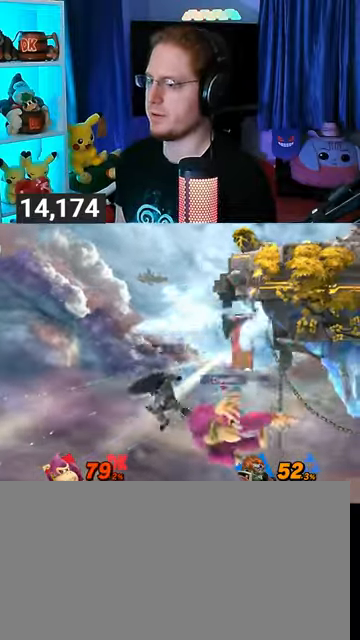
{"buttons": [], "left_stick": "center", "right_stick": "center", "events": [[133, "left_stick", "center"], [333, "Y", "down"], [500, "Y", "up"]]}
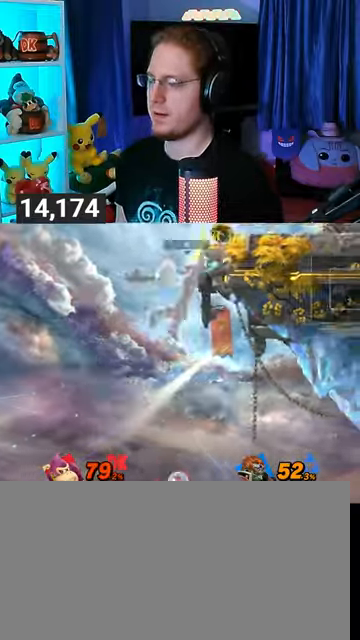
{"buttons": [], "left_stick": "center", "right_stick": "center", "events": []}
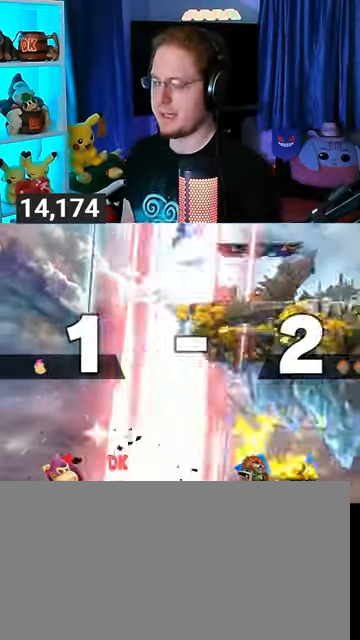
{"buttons": [], "left_stick": "center", "right_stick": "center", "events": []}
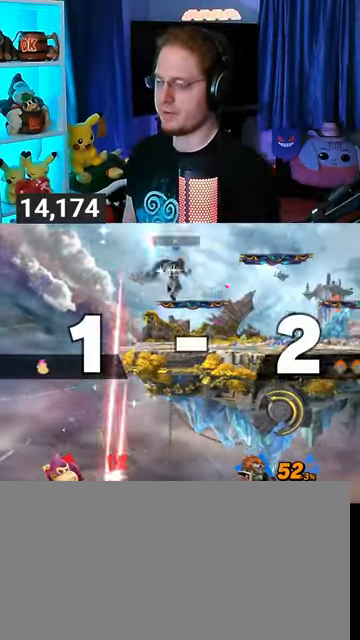
{"buttons": [], "left_stick": "center", "right_stick": "center", "events": []}
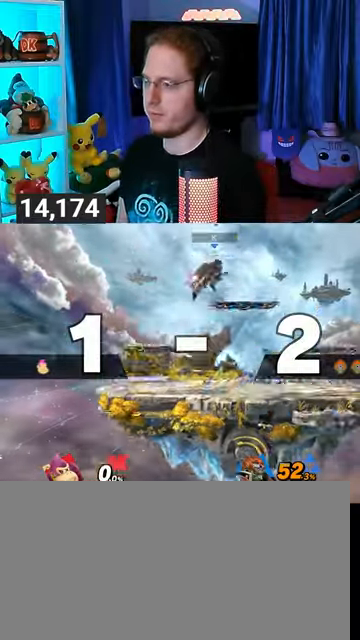
{"buttons": [], "left_stick": "center", "right_stick": "center", "events": []}
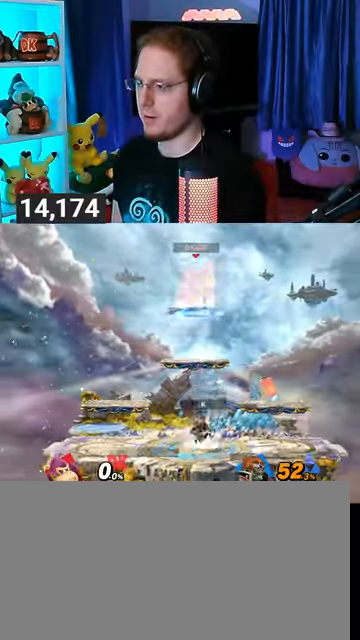
{"buttons": ["B"], "left_stick": "center", "right_stick": "center", "events": [[100, "left_stick", "up-left"], [200, "left_stick", "down-left"], [433, "left_stick", "center"], [467, "B", "down"]]}
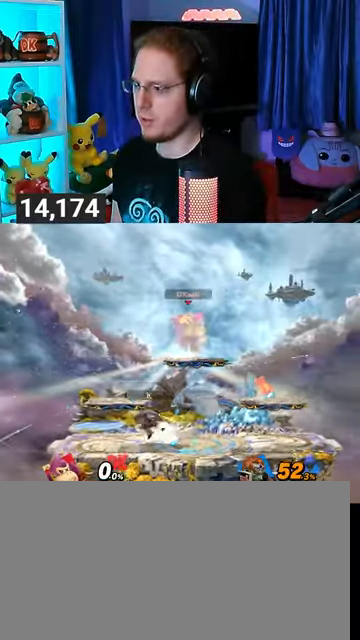
{"buttons": [], "left_stick": "left", "right_stick": "center", "events": [[33, "B", "up"], [100, "R1", "down"], [167, "R1", "up"], [367, "left_stick", "left"]]}
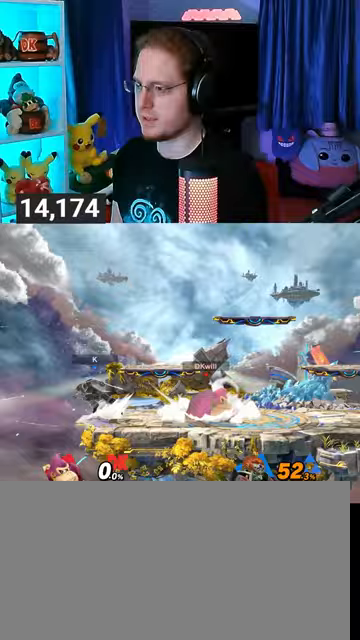
{"buttons": [], "left_stick": "center", "right_stick": "center", "events": [[67, "left_stick", "center"], [333, "B", "down"], [367, "B", "up"], [367, "R1", "down"], [467, "R1", "up"]]}
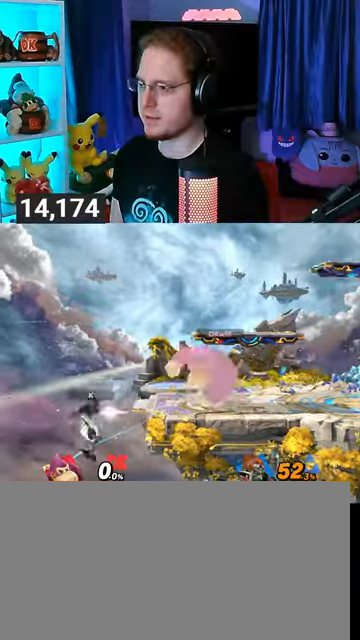
{"buttons": [], "left_stick": "down-right", "right_stick": "center", "events": [[33, "Y", "down"], [67, "Y", "up"], [200, "left_stick", "up-right"], [467, "left_stick", "down-right"]]}
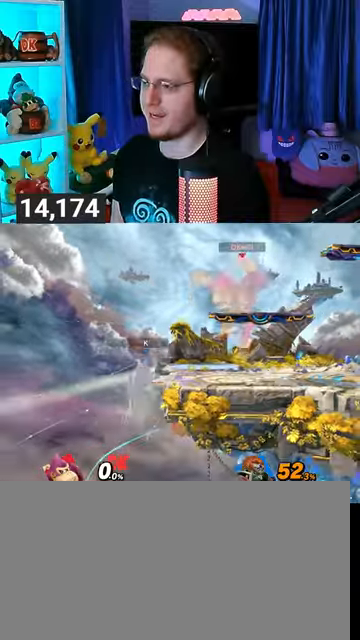
{"buttons": [], "left_stick": "down", "right_stick": "center", "events": [[33, "left_stick", "down"], [267, "B", "down"], [333, "B", "up"]]}
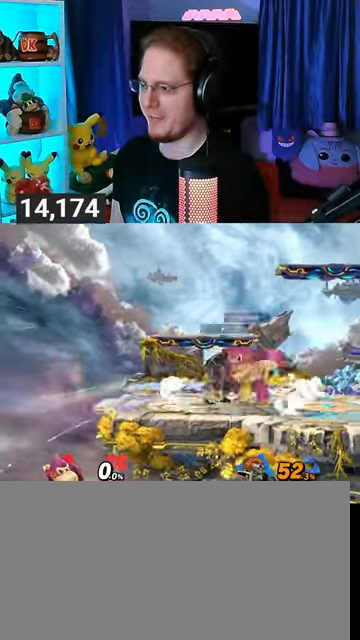
{"buttons": [], "left_stick": "center", "right_stick": "center", "events": [[433, "left_stick", "center"]]}
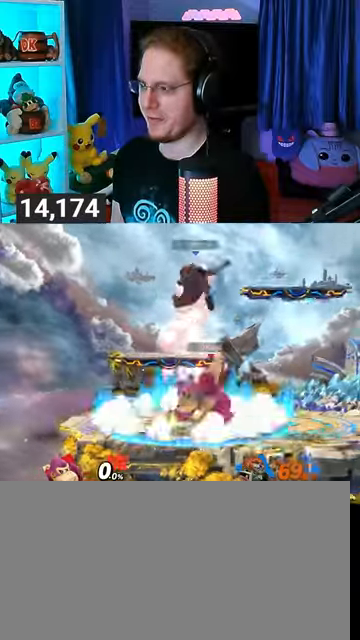
{"buttons": ["R1"], "left_stick": "center", "right_stick": "center", "events": [[267, "R1", "down"]]}
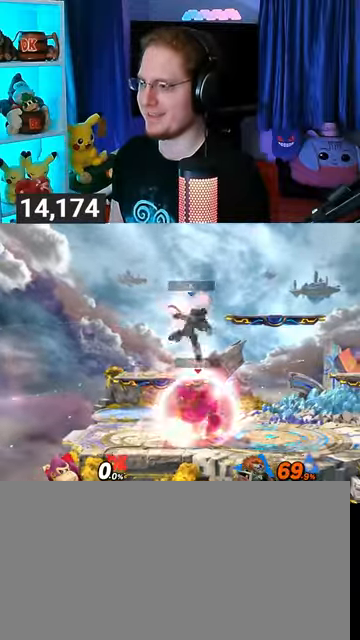
{"buttons": ["Y"], "left_stick": "up-right", "right_stick": "center", "events": [[133, "R1", "up"], [133, "Y", "down"], [167, "A", "down"], [167, "Y", "up"], [200, "A", "up"], [333, "Y", "down"], [333, "left_stick", "right"], [467, "left_stick", "up-right"]]}
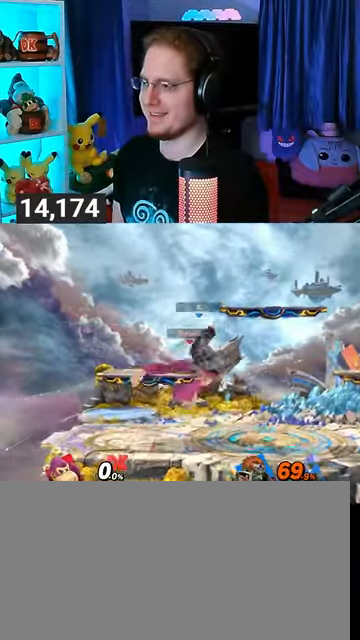
{"buttons": [], "left_stick": "right", "right_stick": "center", "events": [[167, "left_stick", "down"], [300, "Y", "up"], [367, "left_stick", "right"]]}
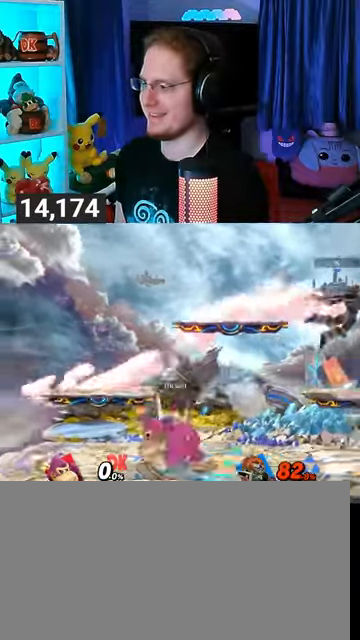
{"buttons": [], "left_stick": "right", "right_stick": "center", "events": []}
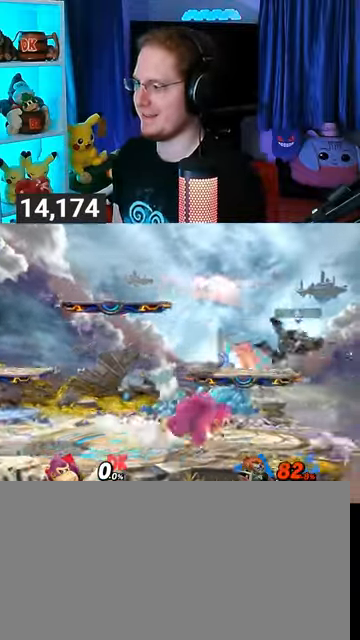
{"buttons": [], "left_stick": "center", "right_stick": "center", "events": [[67, "R1", "down"], [100, "left_stick", "center"], [300, "R1", "up"], [367, "Y", "down"], [433, "A", "down"], [433, "Y", "up"], [467, "A", "up"]]}
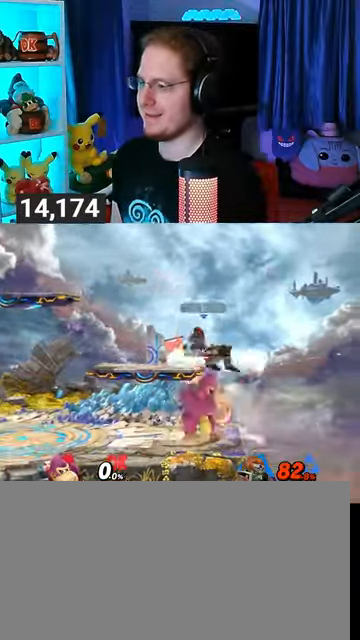
{"buttons": [], "left_stick": "down", "right_stick": "center", "events": [[67, "Y", "down"], [67, "left_stick", "left"], [267, "left_stick", "up-left"], [433, "left_stick", "down"], [500, "Y", "up"]]}
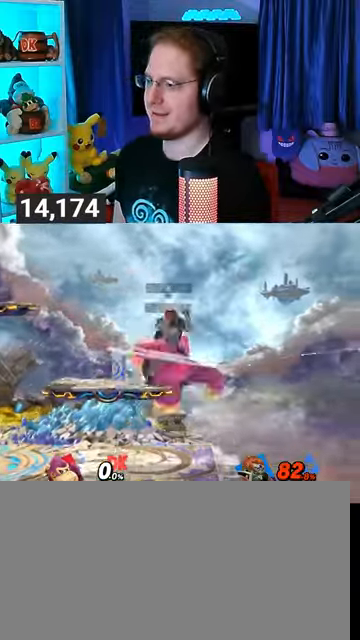
{"buttons": [], "left_stick": "right", "right_stick": "center", "events": [[100, "left_stick", "left"], [333, "left_stick", "center"], [433, "left_stick", "right"]]}
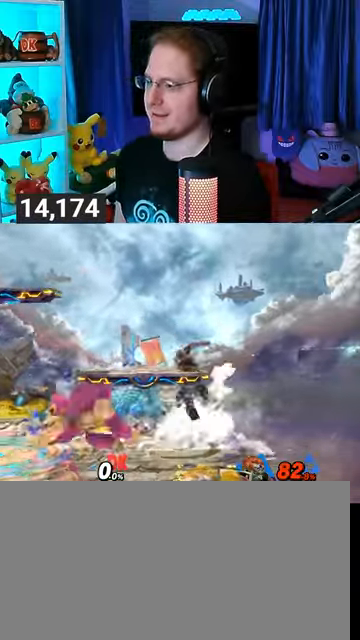
{"buttons": ["R1"], "left_stick": "center", "right_stick": "center", "events": [[267, "R1", "down"], [333, "left_stick", "center"], [433, "A", "down"], [467, "A", "up"]]}
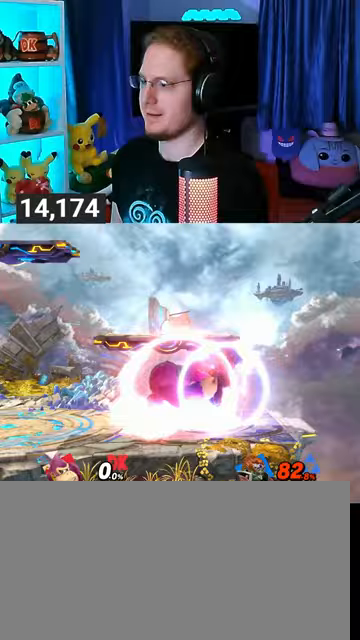
{"buttons": ["R1"], "left_stick": "right", "right_stick": "center", "events": [[67, "A", "down"], [100, "A", "up"], [167, "A", "down"], [267, "A", "up"], [400, "left_stick", "right"]]}
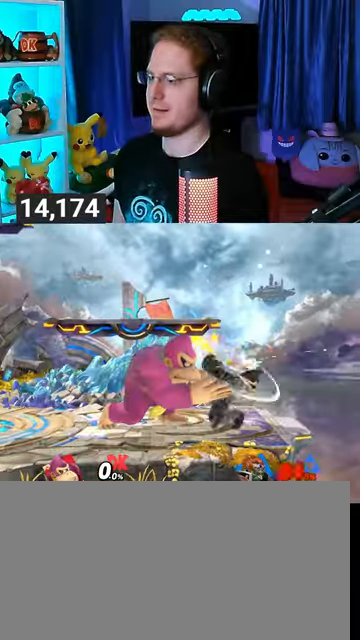
{"buttons": [], "left_stick": "center", "right_stick": "center", "events": [[67, "R1", "up"], [233, "Y", "down"], [233, "left_stick", "center"], [467, "Y", "up"]]}
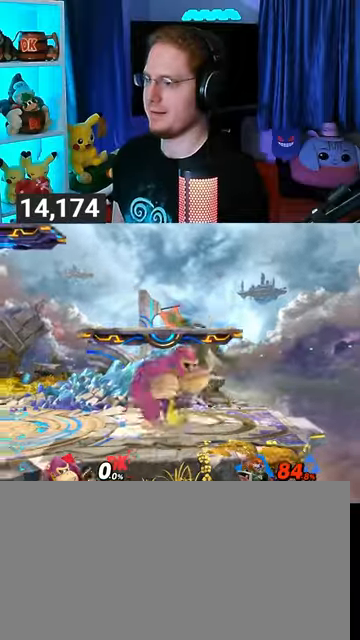
{"buttons": [], "left_stick": "center", "right_stick": "center", "events": [[367, "right_stick", "up"], [433, "right_stick", "center"]]}
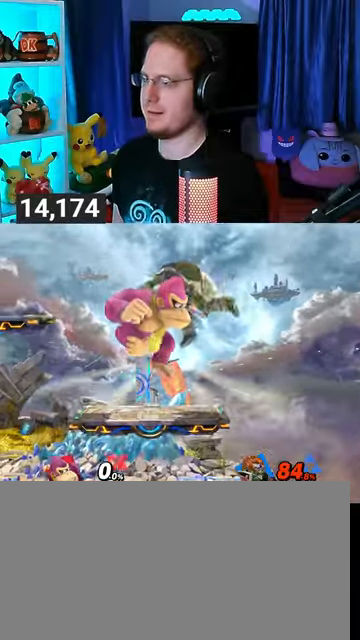
{"buttons": ["L1"], "left_stick": "right", "right_stick": "center", "events": [[300, "Y", "down"], [467, "left_stick", "right"], [500, "L1", "down"], [500, "Y", "up"]]}
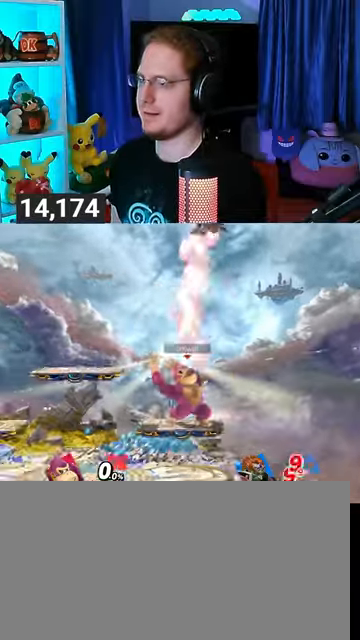
{"buttons": ["Y"], "left_stick": "left", "right_stick": "center", "events": [[167, "L1", "up"], [267, "Y", "down"], [267, "left_stick", "left"], [367, "Y", "up"], [500, "Y", "down"]]}
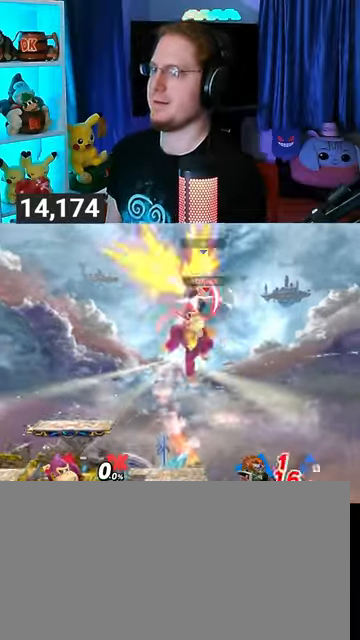
{"buttons": [], "left_stick": "down-left", "right_stick": "center", "events": [[67, "Y", "up"], [167, "Y", "down"], [267, "Y", "up"], [433, "left_stick", "down-left"]]}
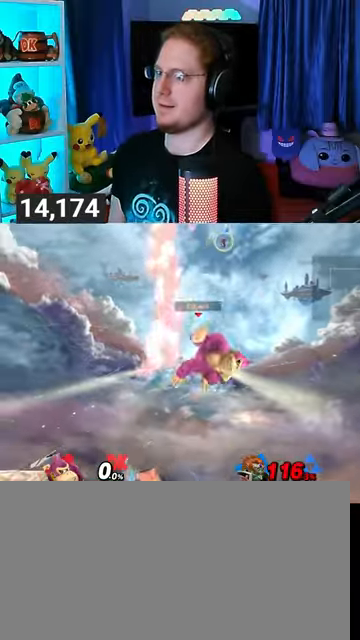
{"buttons": ["Y"], "left_stick": "center", "right_stick": "center", "events": [[200, "left_stick", "center"], [267, "left_stick", "up-left"], [433, "left_stick", "center"], [500, "Y", "down"]]}
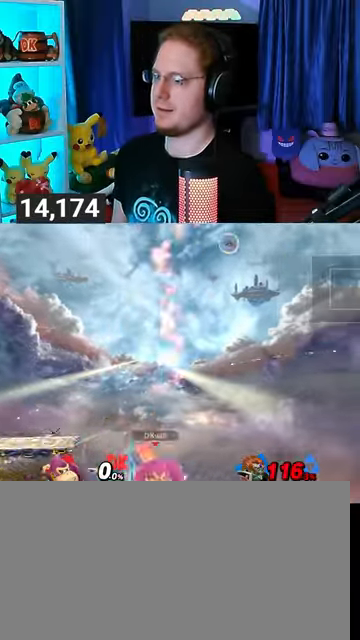
{"buttons": [], "left_stick": "right", "right_stick": "center", "events": [[67, "left_stick", "right"], [267, "Y", "up"]]}